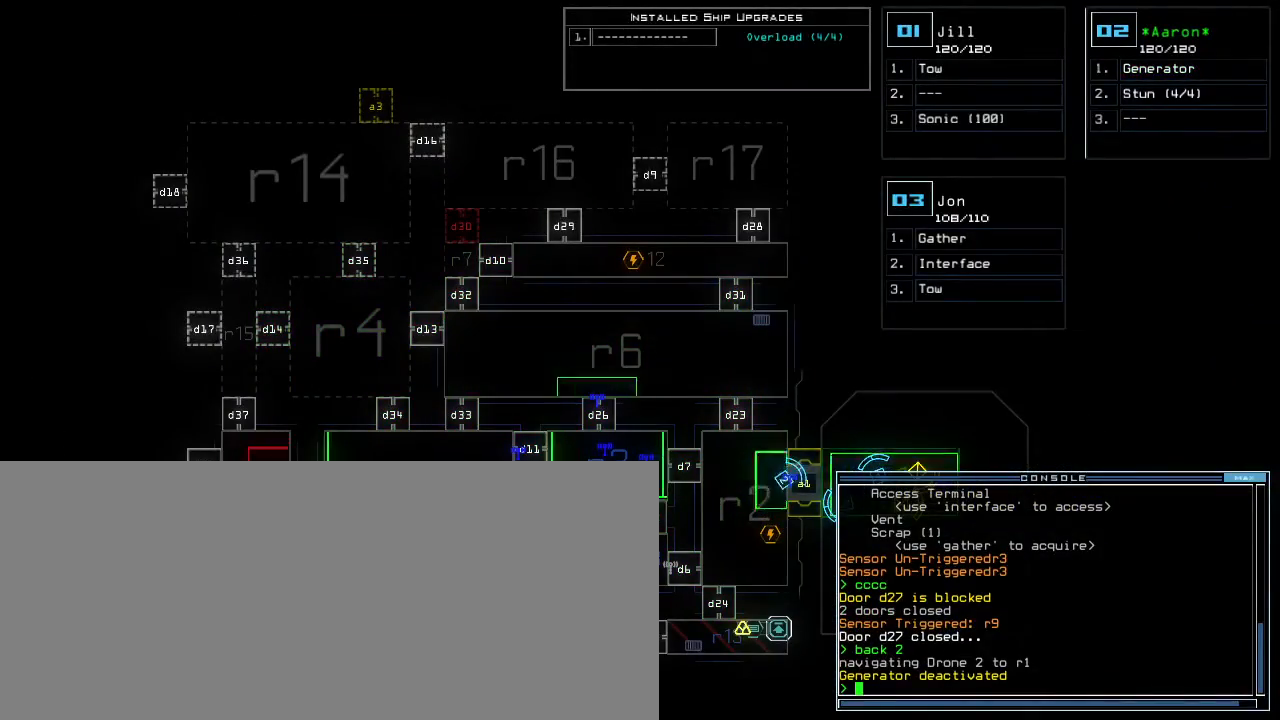
Gameplay with keyboard; each line is a JSON object with the keys held at the frame after it. "events" lists presses ("down") and releases ("up") of ".", "0", "1", "2", "3", "4", "5", "6", "7", "8", "9", "a", "b", "backspace", "c", "caps_lock", "comma", "ctrl_l", "ctrl_r", "d", "down", "e", "equals", "escape", "f", "f8", "g", "h", "i", "j", "k", "l", "left", "m", "minus", "n", "o", "p", "q", "quote", "r", "return", "right", "s", "semicolon", "shift_l", "shift_r", "space", "t", "tab", "tilde", "u", "up", "v", "w", "x", "y" and "z" between this image and that frame as [ms after this image, input, new state], when the widget could be followed in between. No other keys are recorded. Mouse input is not recorded. Not read: other_keys.
{"keys": [], "events": []}
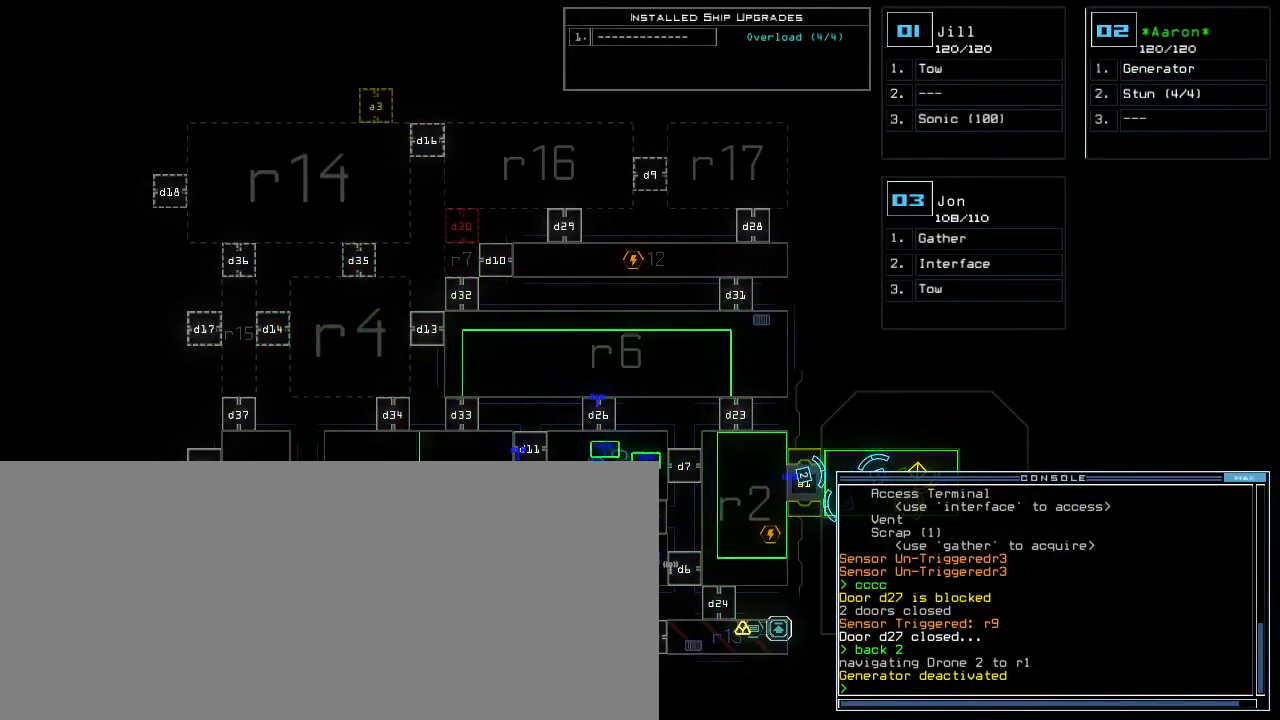
{"keys": [], "events": []}
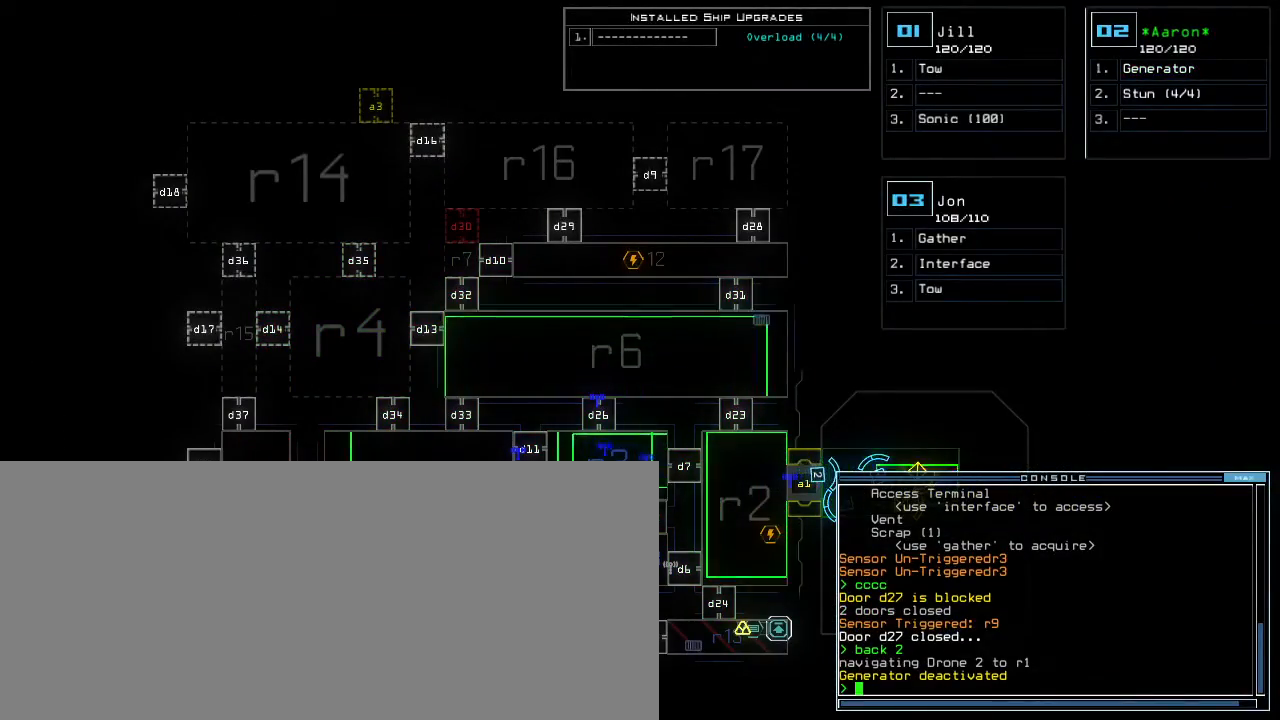
{"keys": [], "events": []}
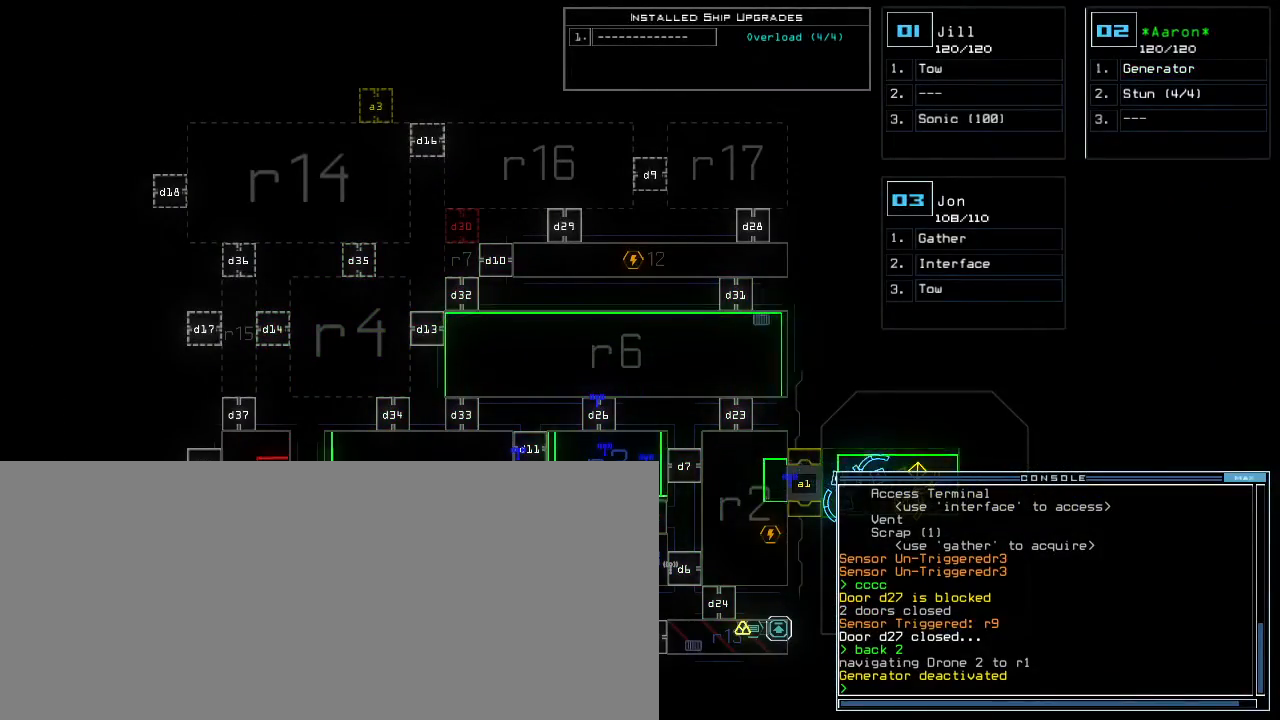
{"keys": ["right"], "events": [[17, "right", "down"]]}
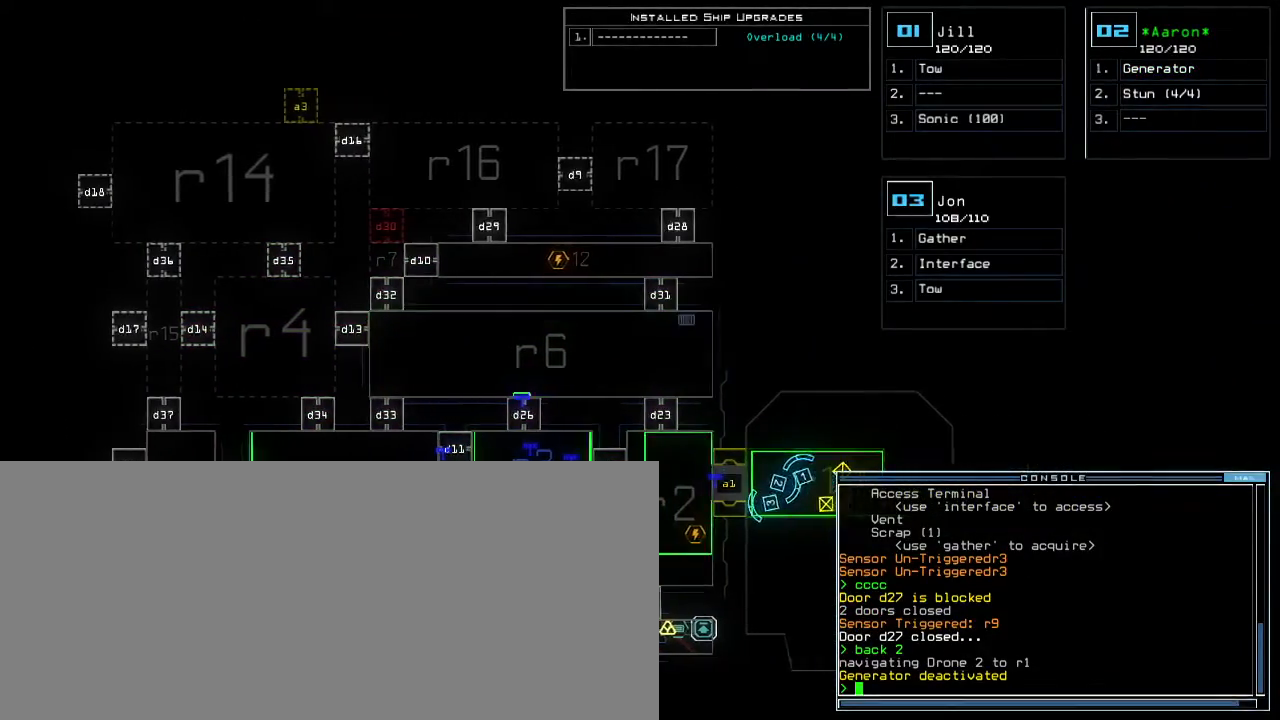
{"keys": [], "events": [[150, "right", "up"]]}
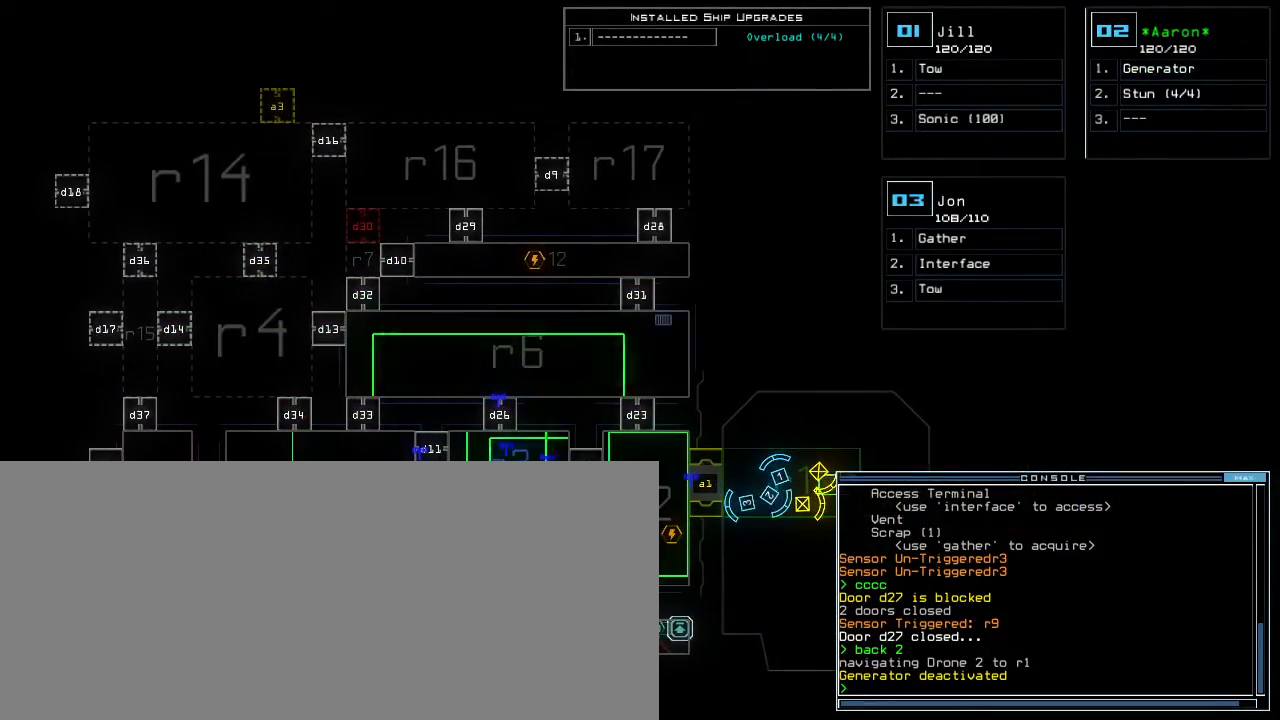
{"keys": [], "events": []}
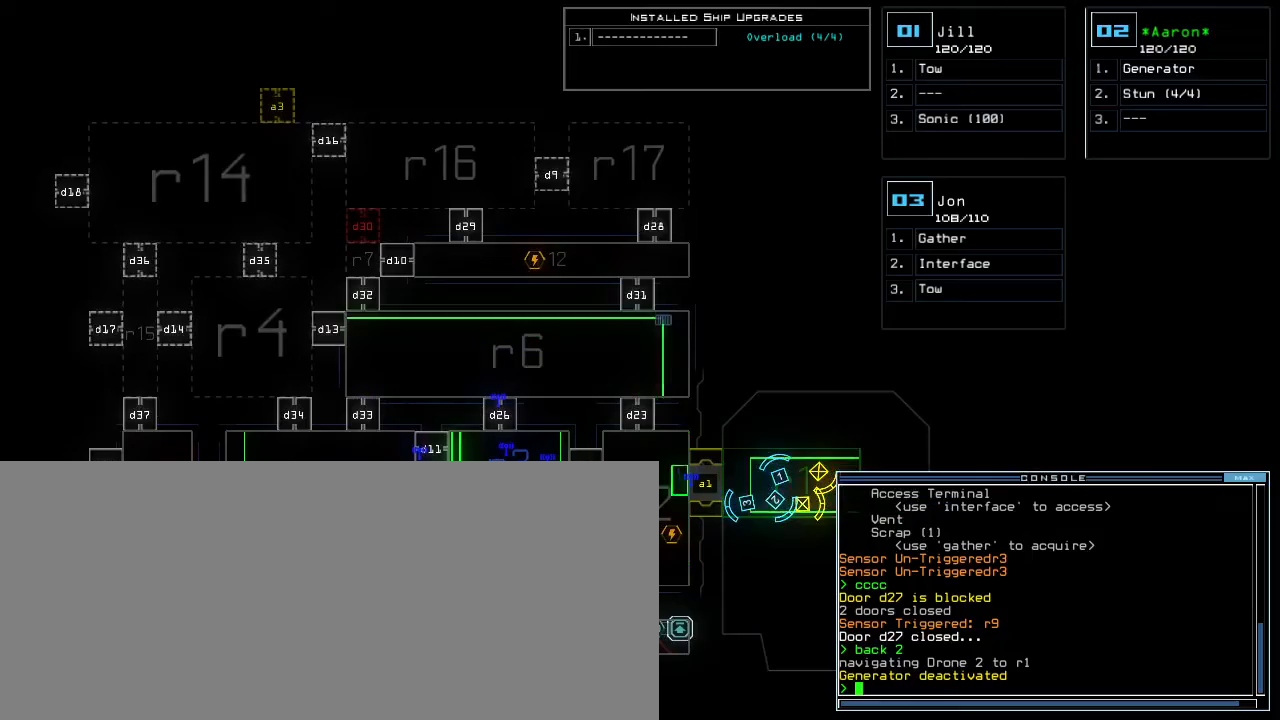
{"keys": ["down", "right"], "events": [[317, "2", "down"], [333, "down", "down"], [367, "right", "down"], [417, "2", "up"]]}
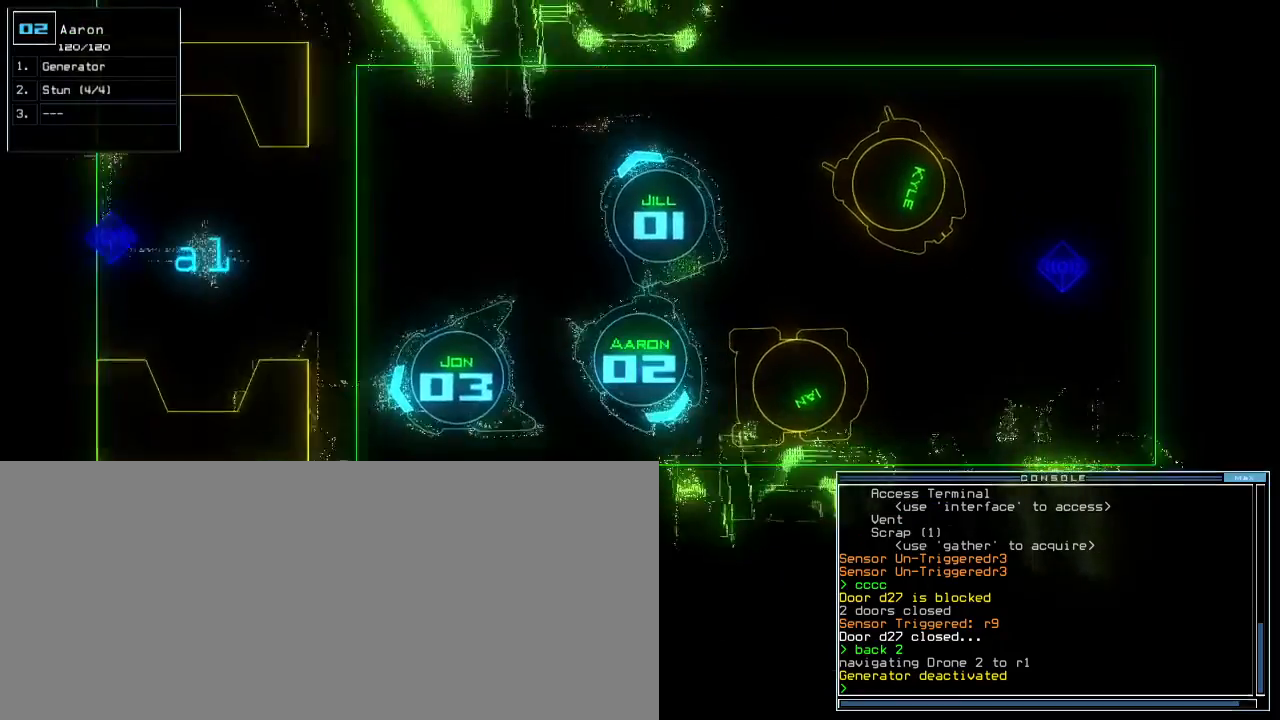
{"keys": ["space"], "events": [[167, "down", "up"], [217, "equals", "down"], [500, "equals", "up"], [500, "right", "up"], [500, "space", "down"]]}
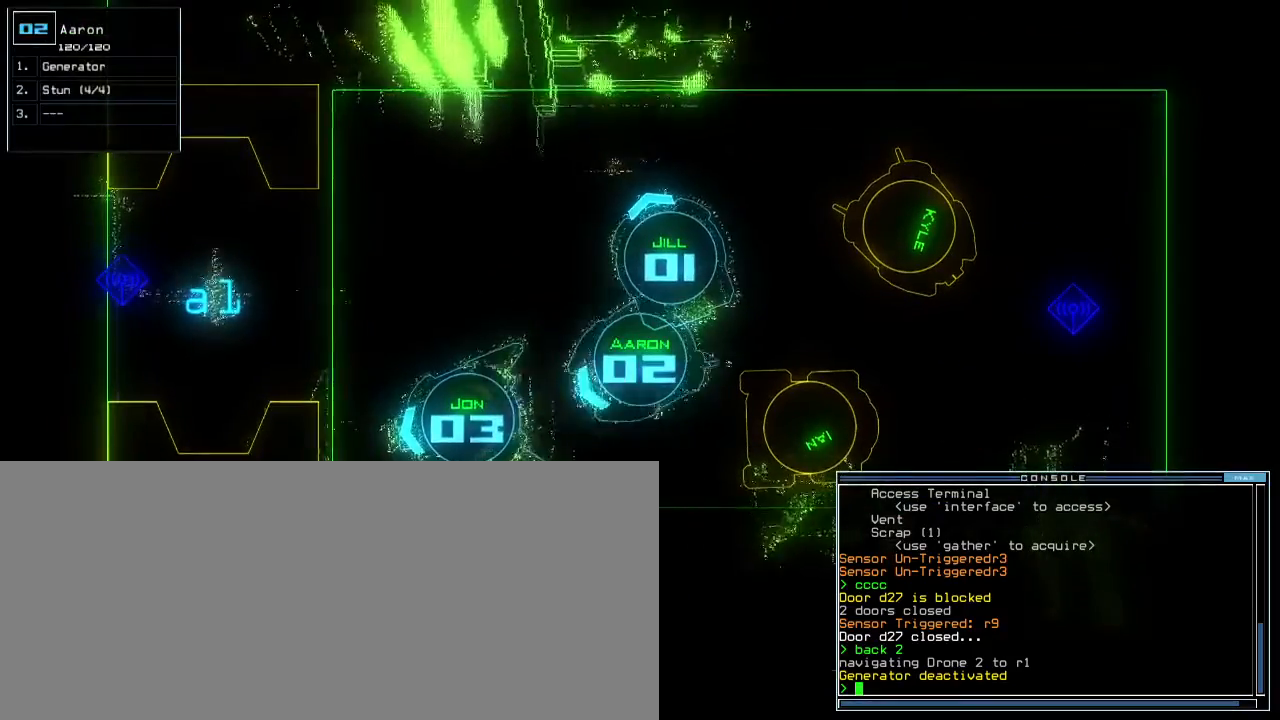
{"keys": ["down"], "events": [[67, "space", "up"], [300, "down", "down"]]}